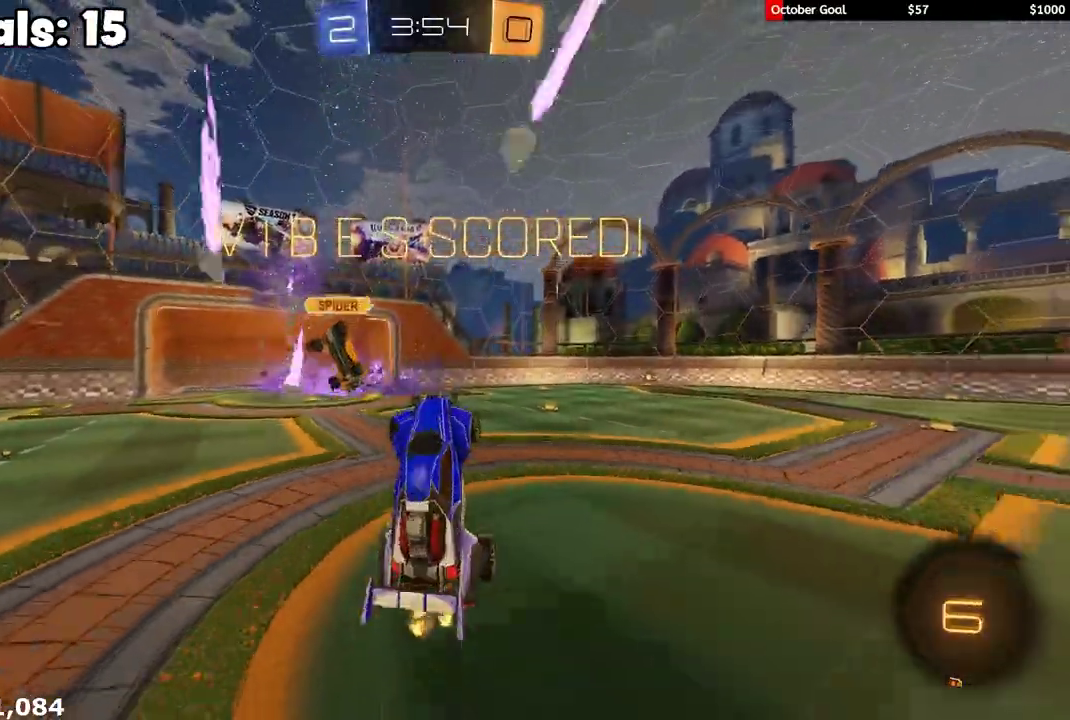
Gameplay with a controller (Xbox layout); each line is a JSON object with the inputs held at the frame after it. "events" lists button and stick changes between this image and that frame as [ms after this image, input, new state], when the widget could be followed in between.
{"buttons": ["X", "L1", "R2"], "left_stick": "up-left", "right_stick": "center", "events": [[33, "left_stick", "center"], [83, "left_stick", "up"], [217, "X", "down"], [367, "left_stick", "up-left"], [483, "L1", "down"]]}
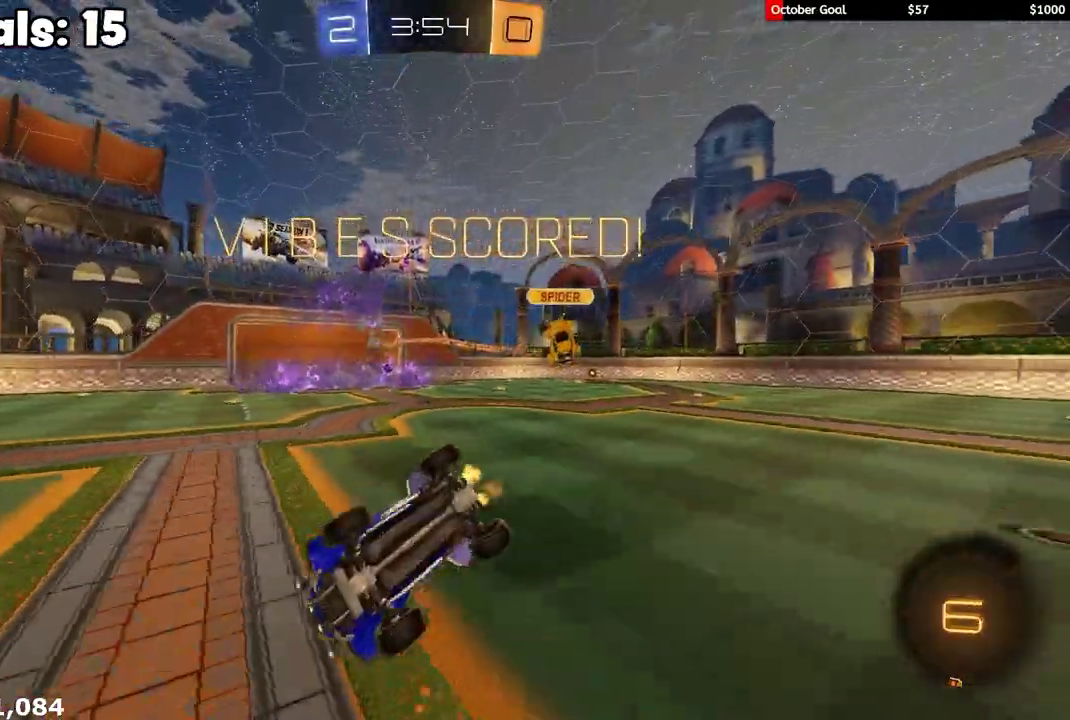
{"buttons": ["L1", "R2"], "left_stick": "center", "right_stick": "center", "events": [[50, "X", "up"], [133, "left_stick", "center"], [250, "Y", "down"], [367, "Y", "up"]]}
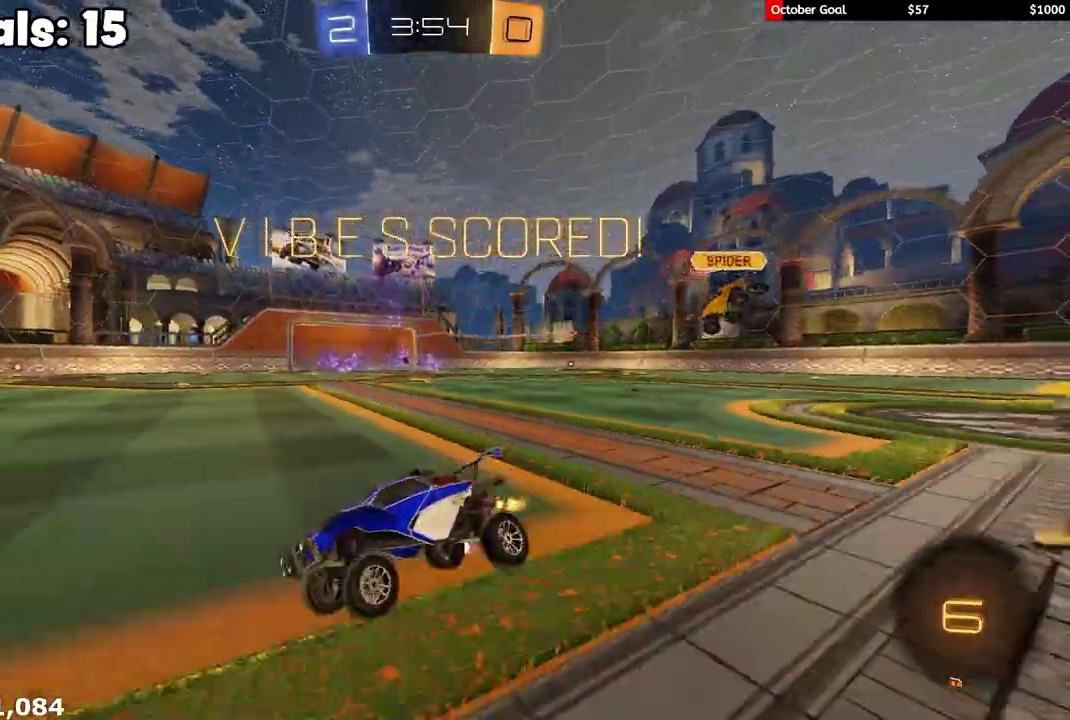
{"buttons": ["L1", "R1", "R2"], "left_stick": "left", "right_stick": "center", "events": [[167, "left_stick", "left"], [183, "A", "down"], [233, "R1", "down"], [267, "left_stick", "down-left"], [350, "A", "up"], [433, "left_stick", "left"]]}
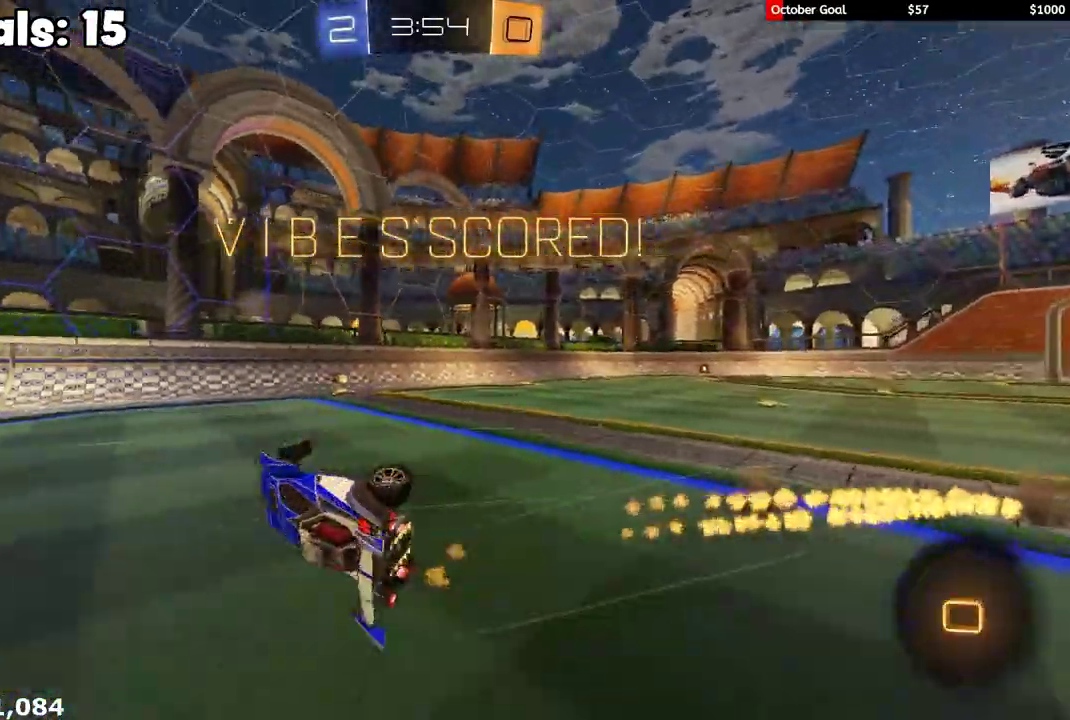
{"buttons": ["R2"], "left_stick": "up-left", "right_stick": "center", "events": [[167, "R1", "up"], [200, "left_stick", "up-left"], [417, "L1", "up"]]}
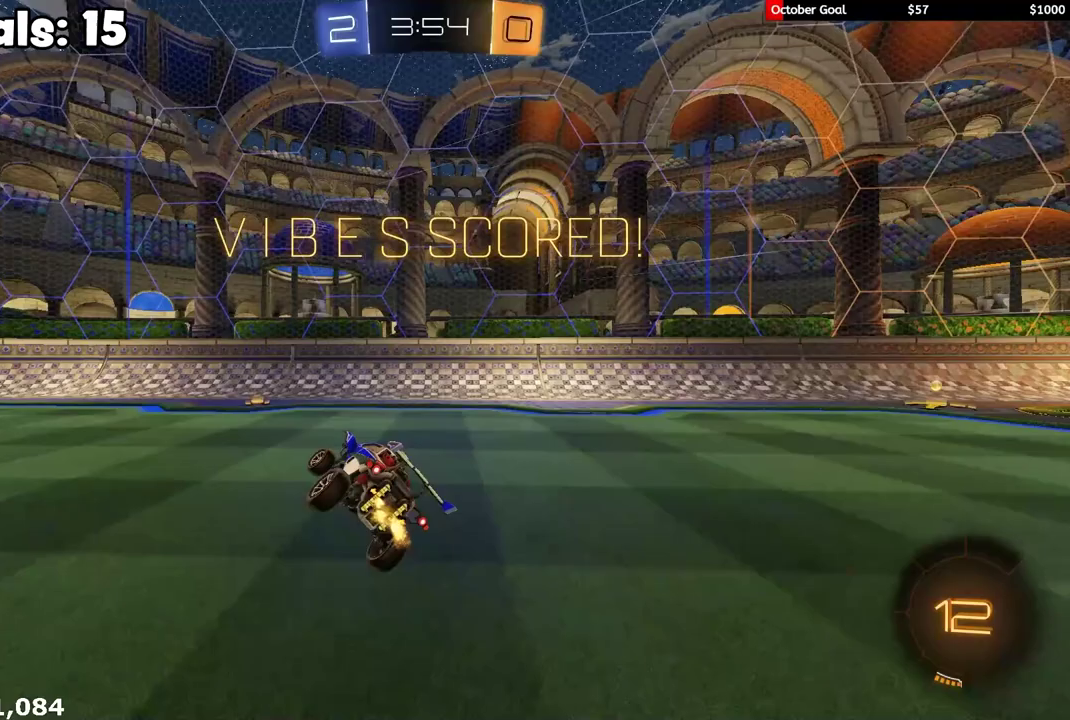
{"buttons": ["R2"], "left_stick": "center", "right_stick": "center", "events": [[133, "left_stick", "center"]]}
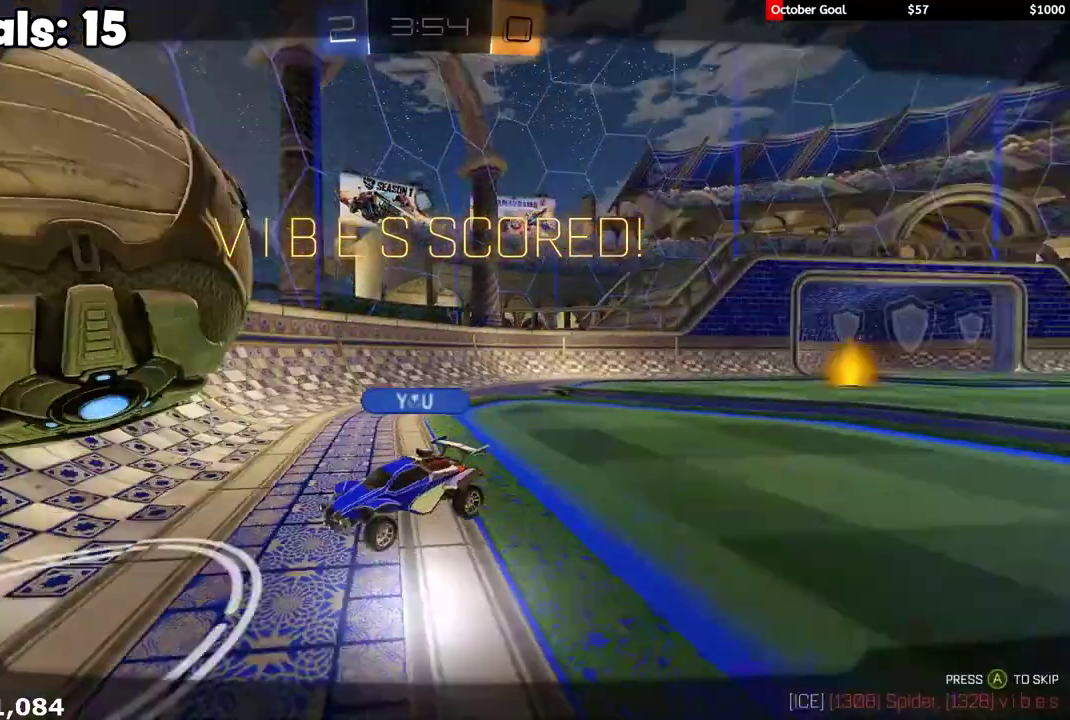
{"buttons": ["A", "R2"], "left_stick": "center", "right_stick": "center", "events": [[283, "A", "down"], [383, "A", "up"], [450, "A", "down"]]}
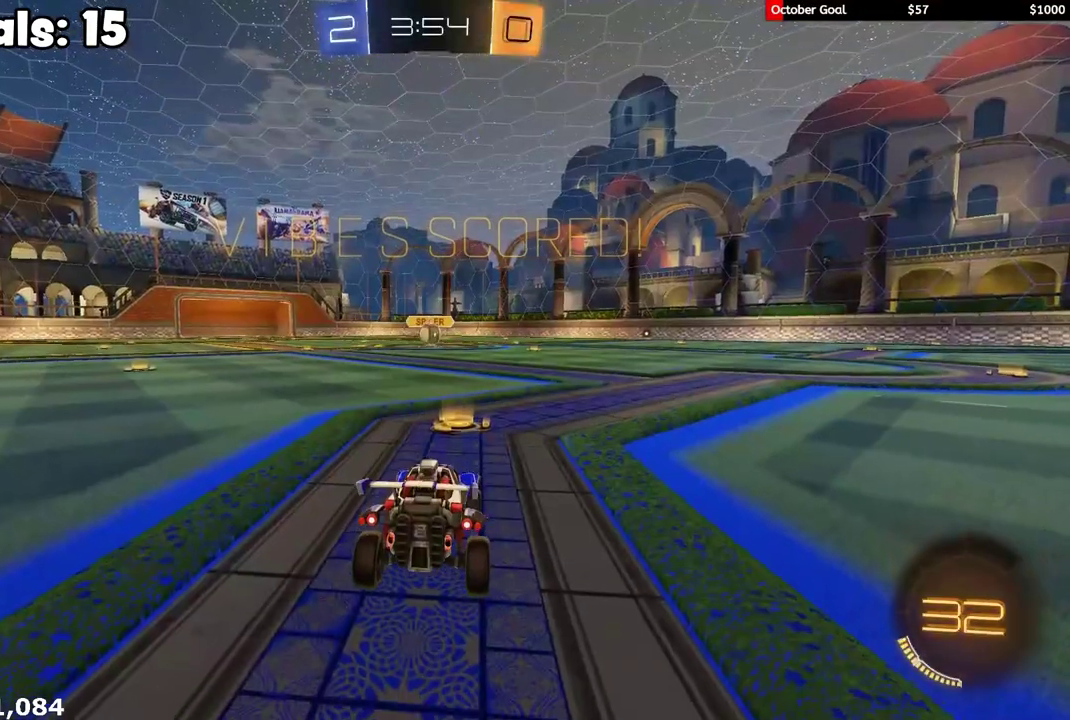
{"buttons": ["R2"], "left_stick": "center", "right_stick": "center", "events": [[33, "A", "up"], [117, "A", "down"], [200, "A", "up"]]}
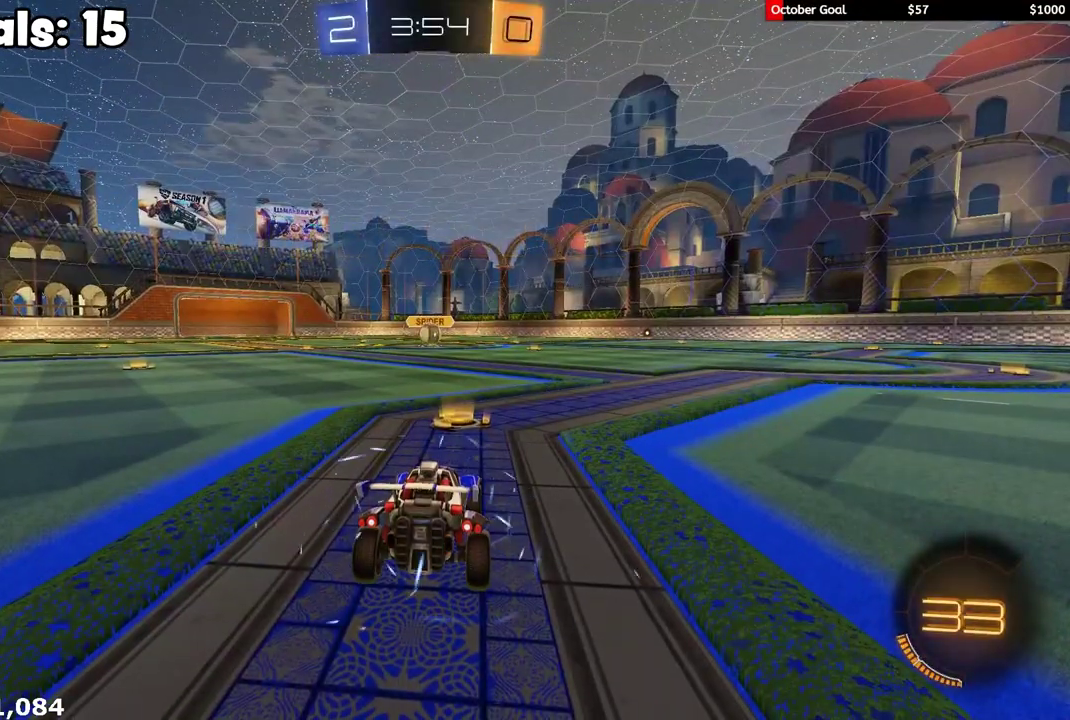
{"buttons": ["R2"], "left_stick": "center", "right_stick": "center", "events": []}
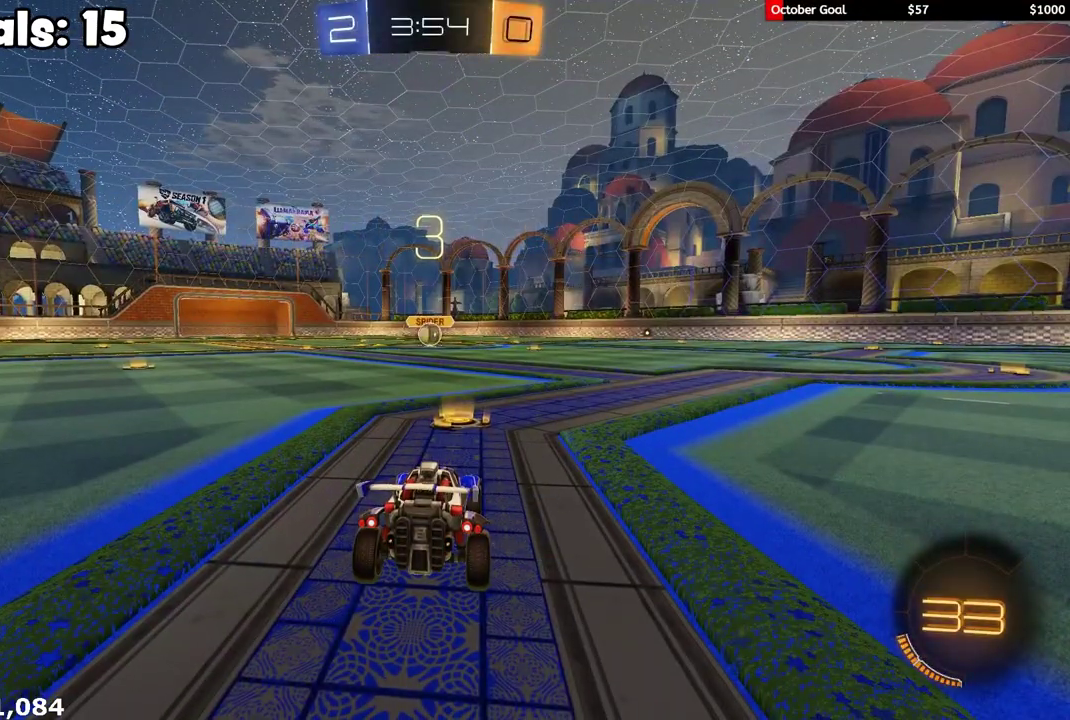
{"buttons": ["R1", "R2"], "left_stick": "center", "right_stick": "center", "events": [[33, "R1", "down"]]}
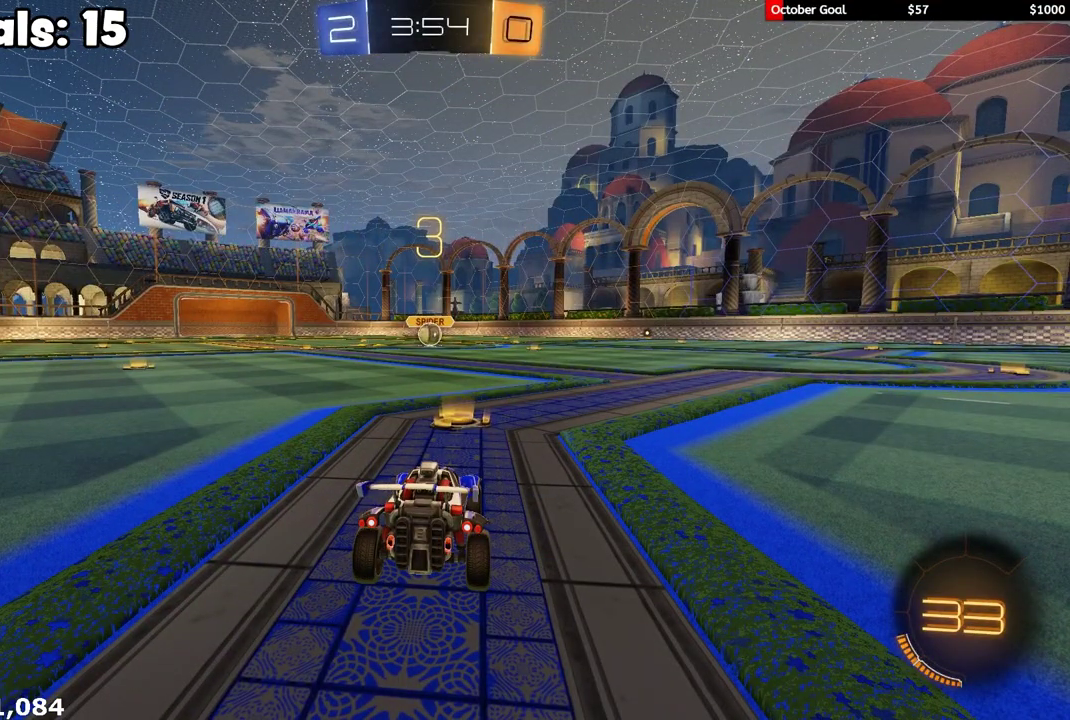
{"buttons": ["R1", "R2"], "left_stick": "center", "right_stick": "center", "events": [[133, "R1", "up"], [317, "R1", "down"]]}
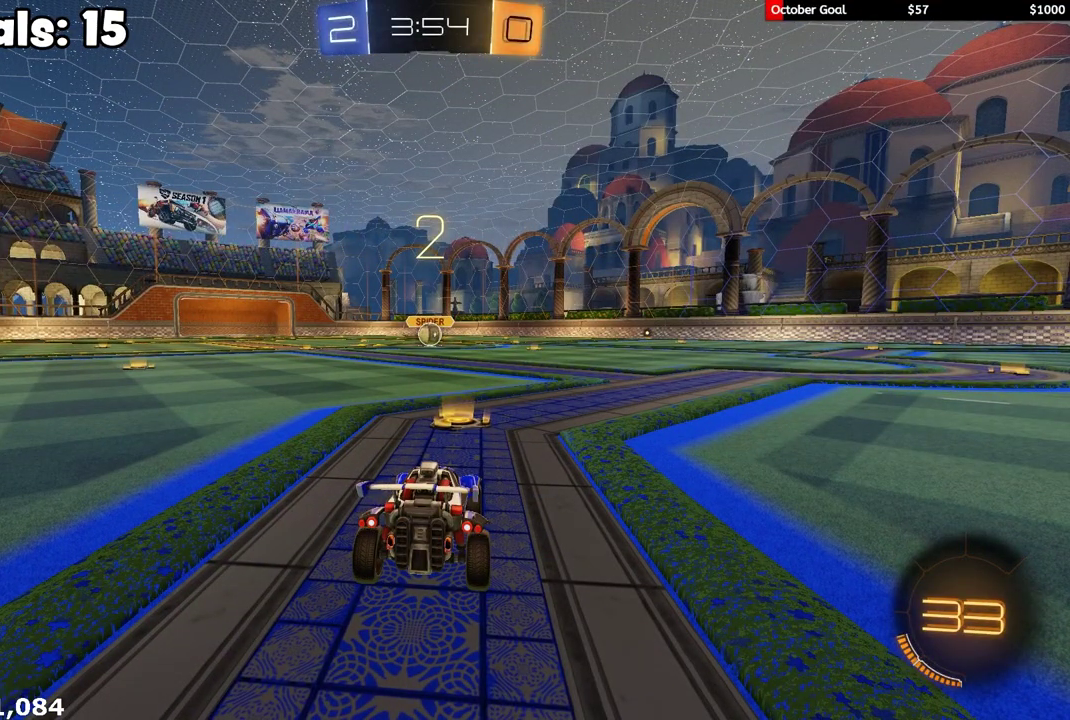
{"buttons": ["R1", "R2"], "left_stick": "center", "right_stick": "center", "events": []}
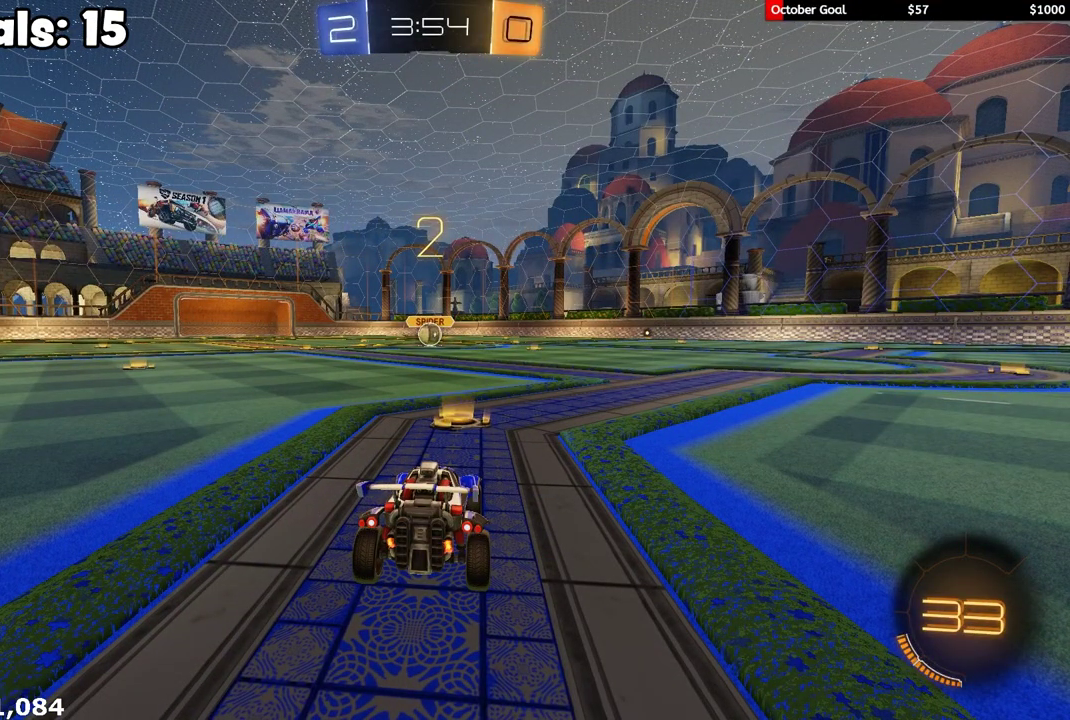
{"buttons": ["R1", "R2"], "left_stick": "center", "right_stick": "center", "events": []}
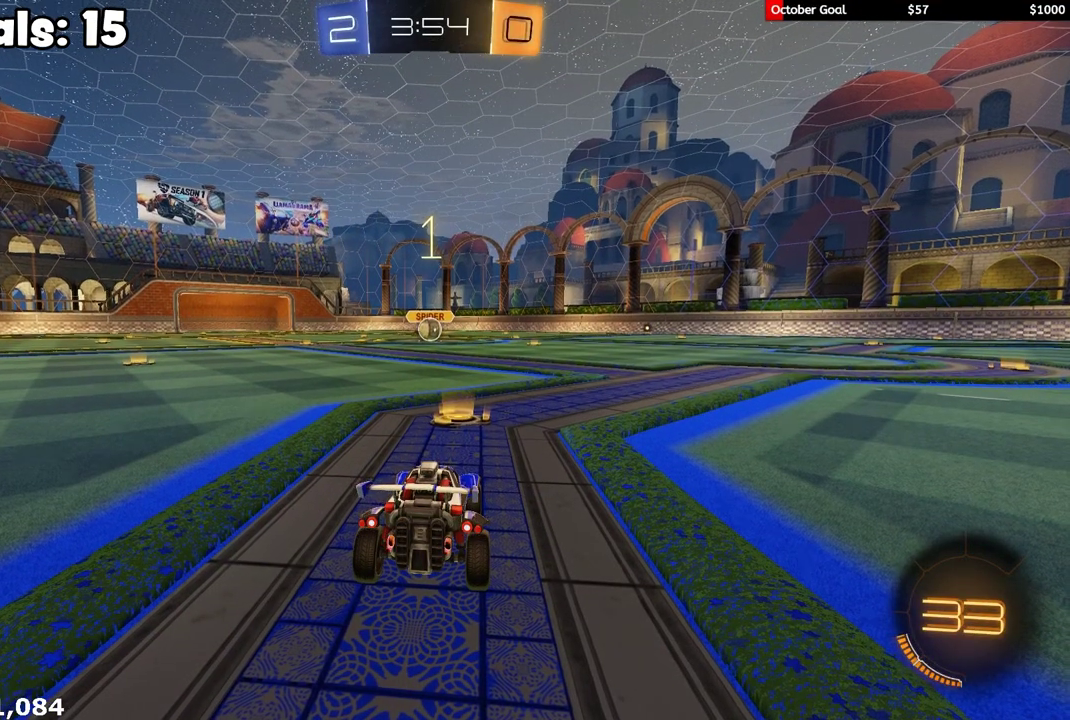
{"buttons": ["R1", "R2"], "left_stick": "center", "right_stick": "center", "events": []}
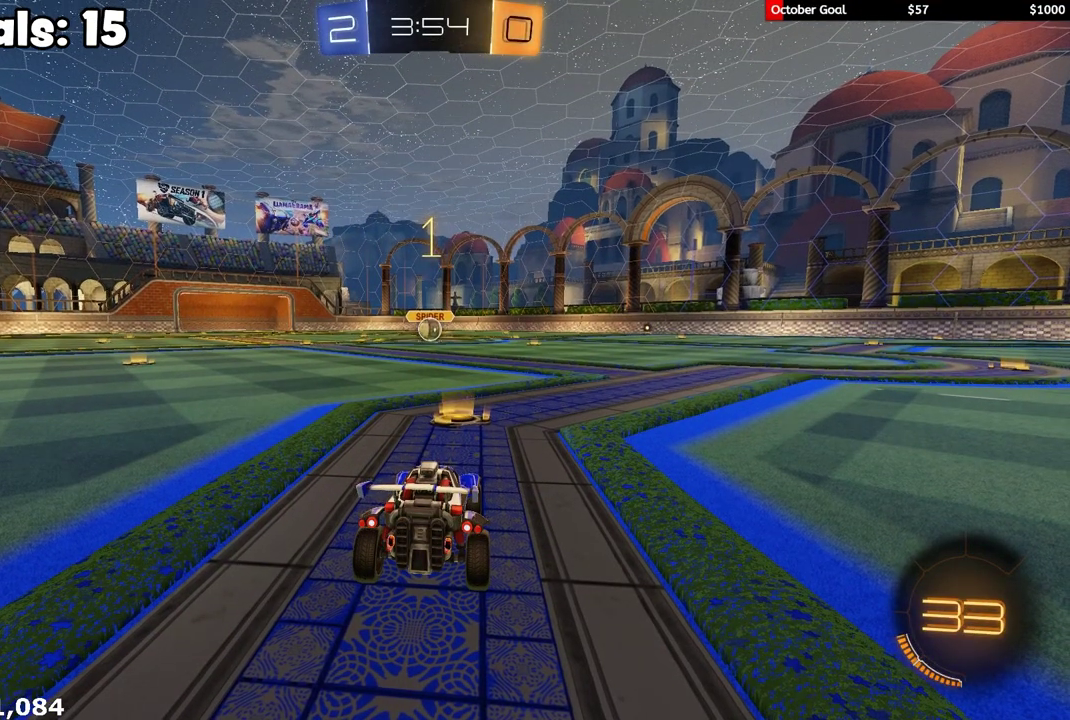
{"buttons": ["R1", "R2"], "left_stick": "center", "right_stick": "center", "events": []}